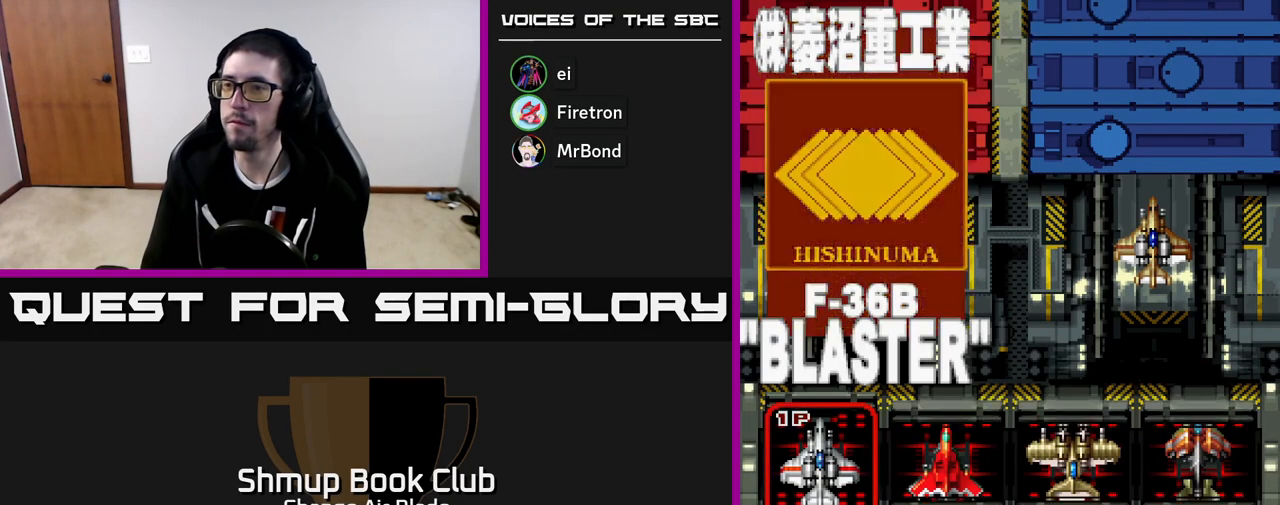
Gameplay with a controller (Xbox layout); each line is a JSON object with the inputs held at the frame after it. "events" lists button and stick changes between this image and that frame as [ms after this image, input, new state], when the widget could be followed in between.
{"buttons": [], "left_stick": "center", "right_stick": "center", "events": [[67, "A", "up"]]}
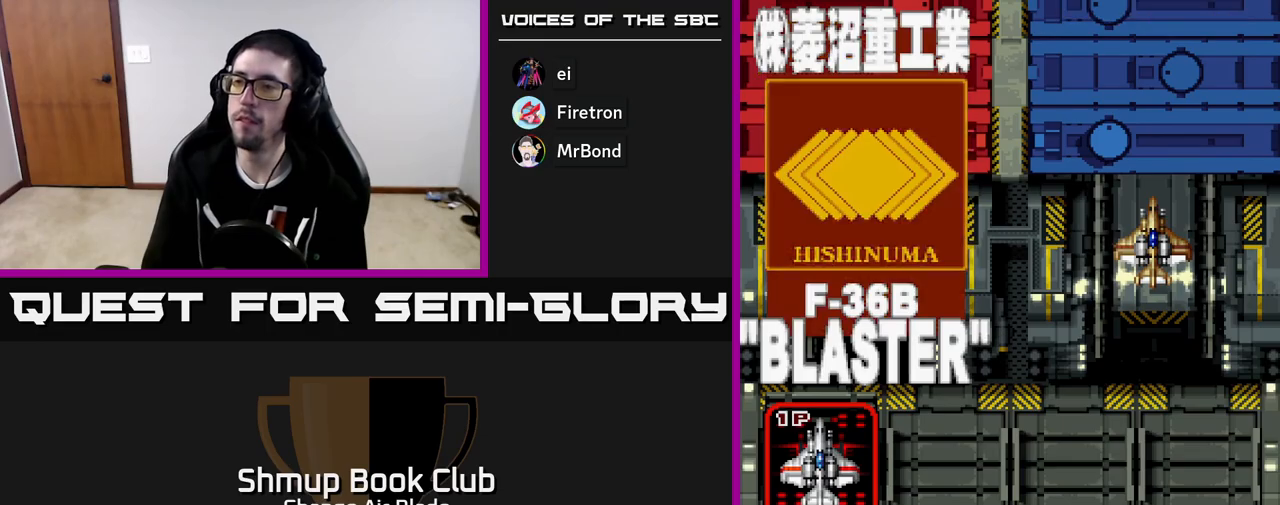
{"buttons": [], "left_stick": "center", "right_stick": "center", "events": []}
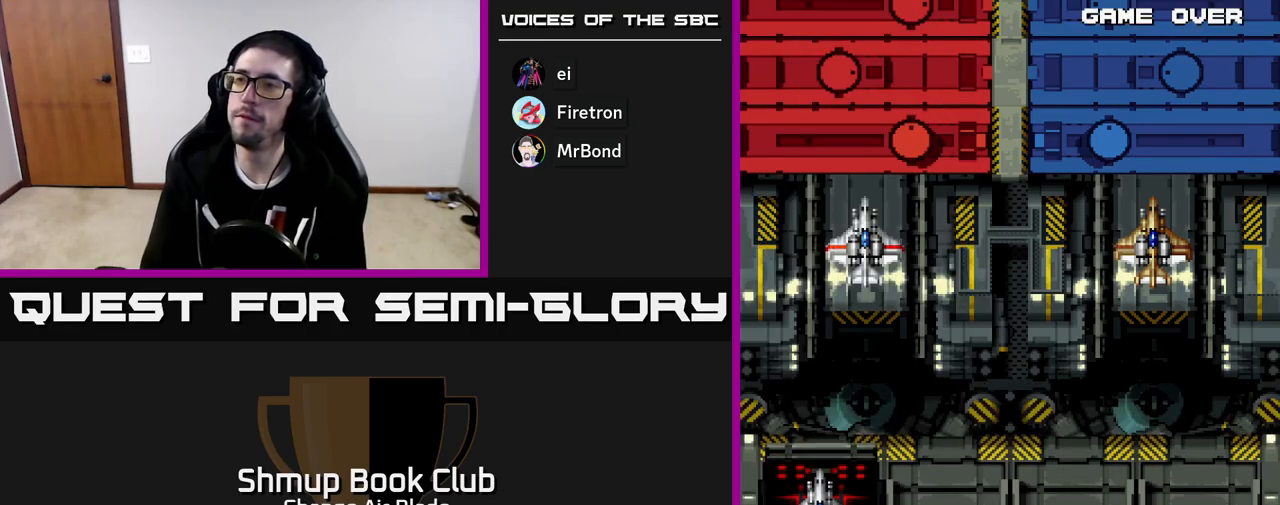
{"buttons": [], "left_stick": "center", "right_stick": "center", "events": [[133, "START", "down"], [267, "START", "up"], [350, "START", "down"], [467, "START", "up"]]}
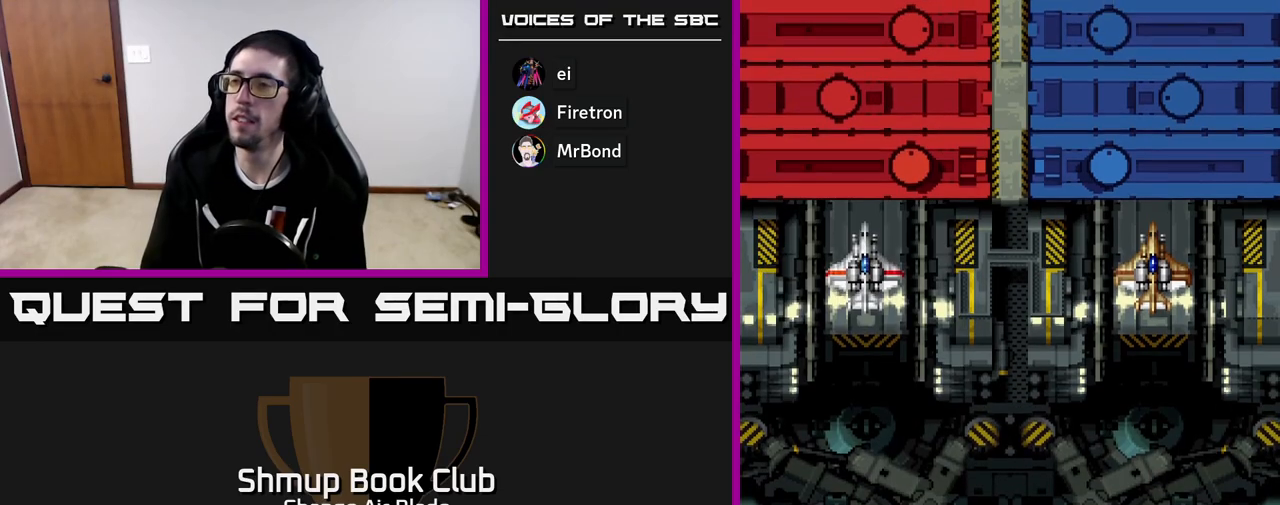
{"buttons": ["START"], "left_stick": "center", "right_stick": "center", "events": [[50, "START", "down"], [167, "START", "up"], [267, "START", "down"], [350, "START", "up"], [467, "START", "down"]]}
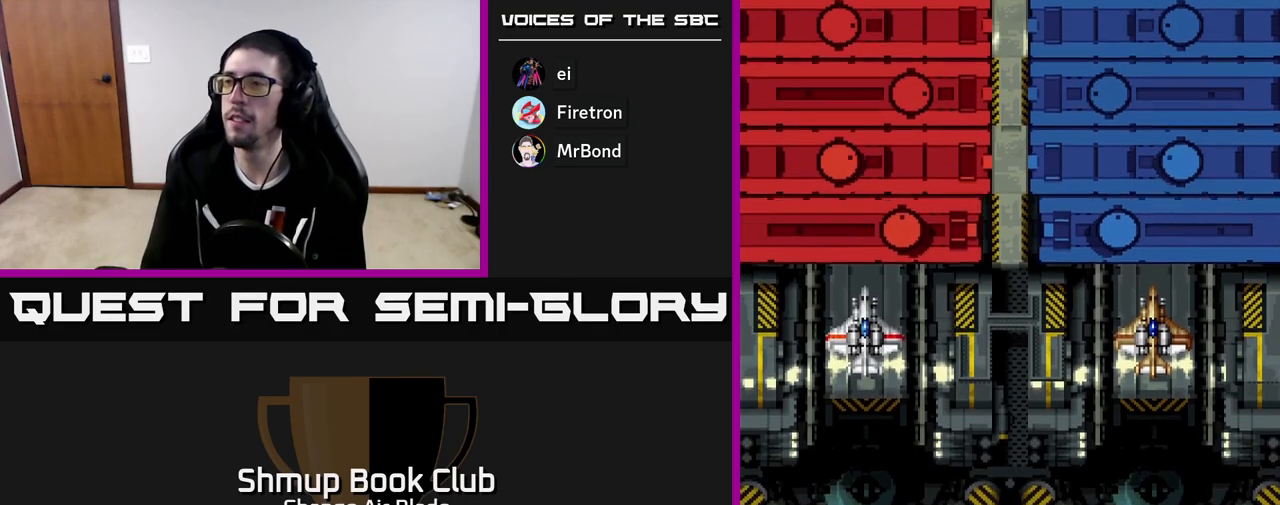
{"buttons": ["START"], "left_stick": "center", "right_stick": "center", "events": [[67, "START", "up"], [167, "START", "down"], [283, "START", "up"], [433, "START", "down"]]}
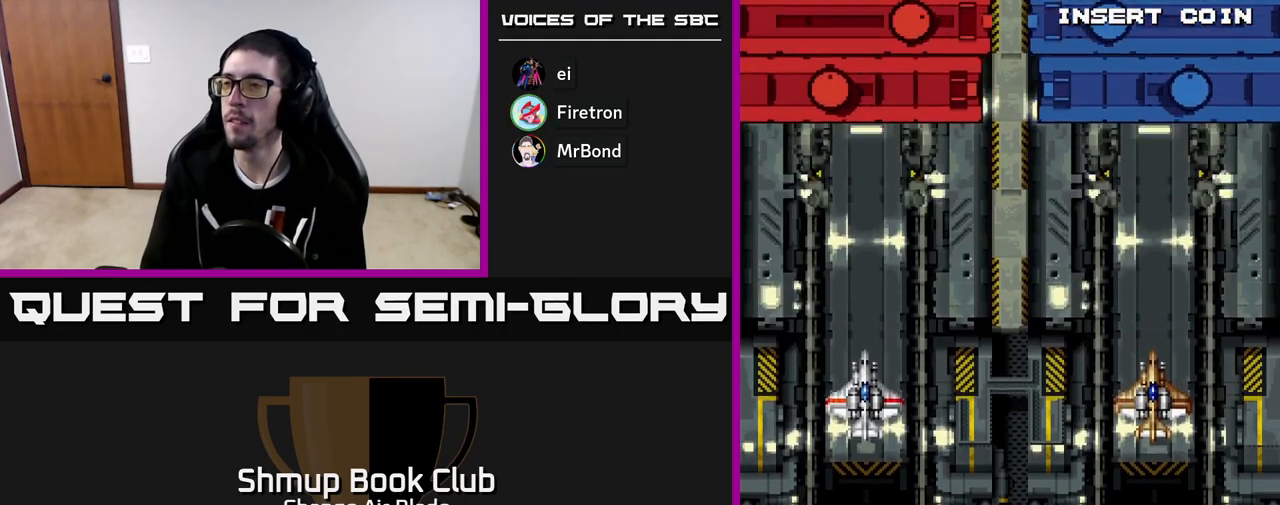
{"buttons": ["START"], "left_stick": "center", "right_stick": "center", "events": [[50, "START", "up"], [200, "START", "down"], [300, "START", "up"], [433, "START", "down"]]}
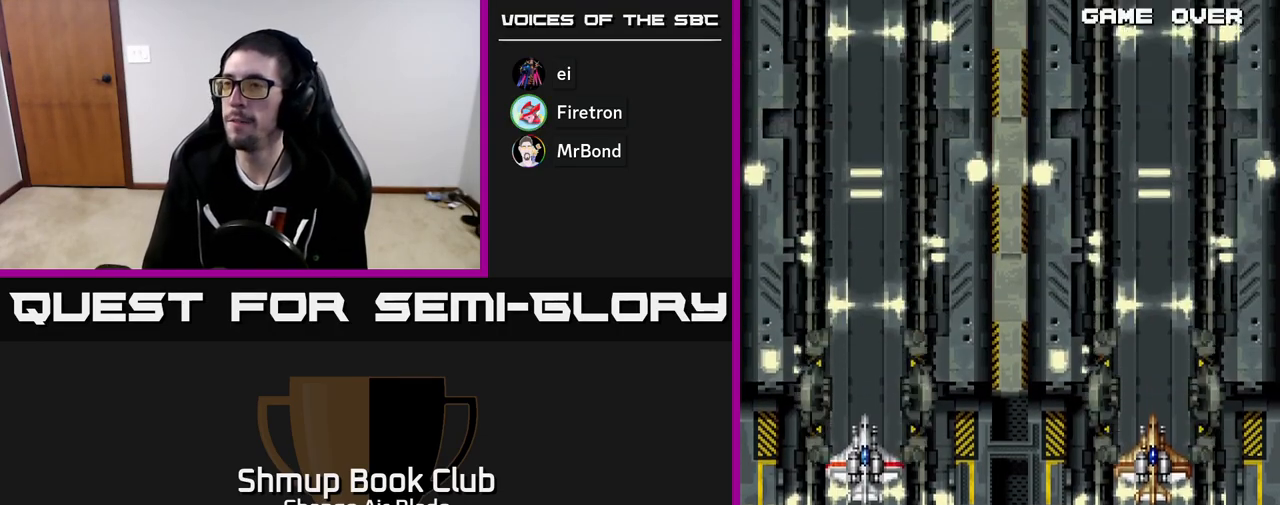
{"buttons": [], "left_stick": "center", "right_stick": "center", "events": [[50, "START", "up"], [150, "START", "down"], [250, "START", "up"], [367, "START", "down"], [450, "START", "up"]]}
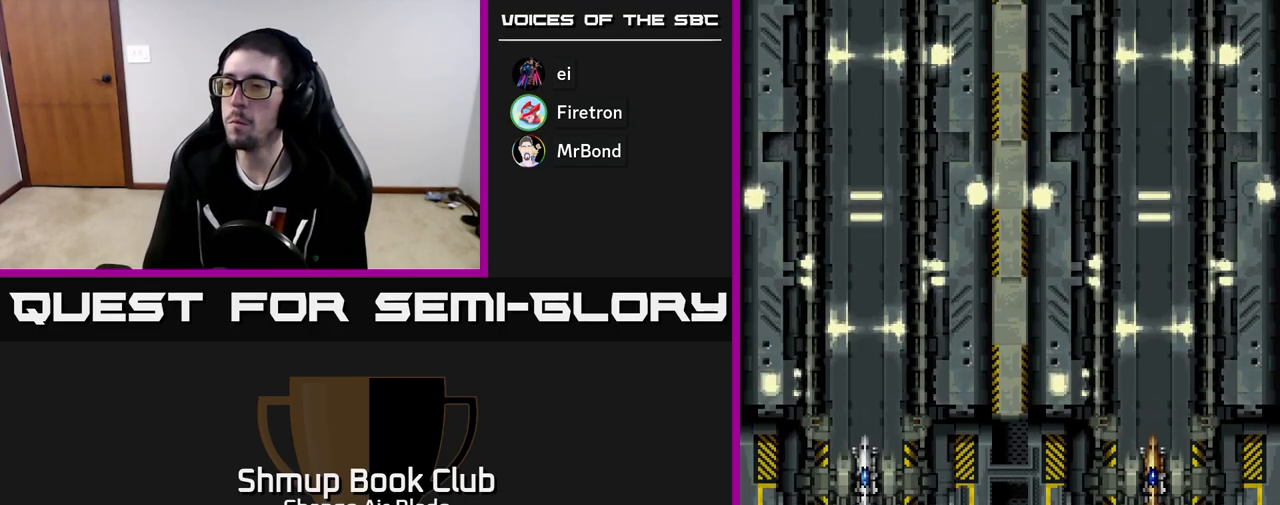
{"buttons": ["START"], "left_stick": "center", "right_stick": "center", "events": [[50, "START", "down"], [150, "START", "up"], [233, "START", "down"], [350, "START", "up"], [450, "START", "down"]]}
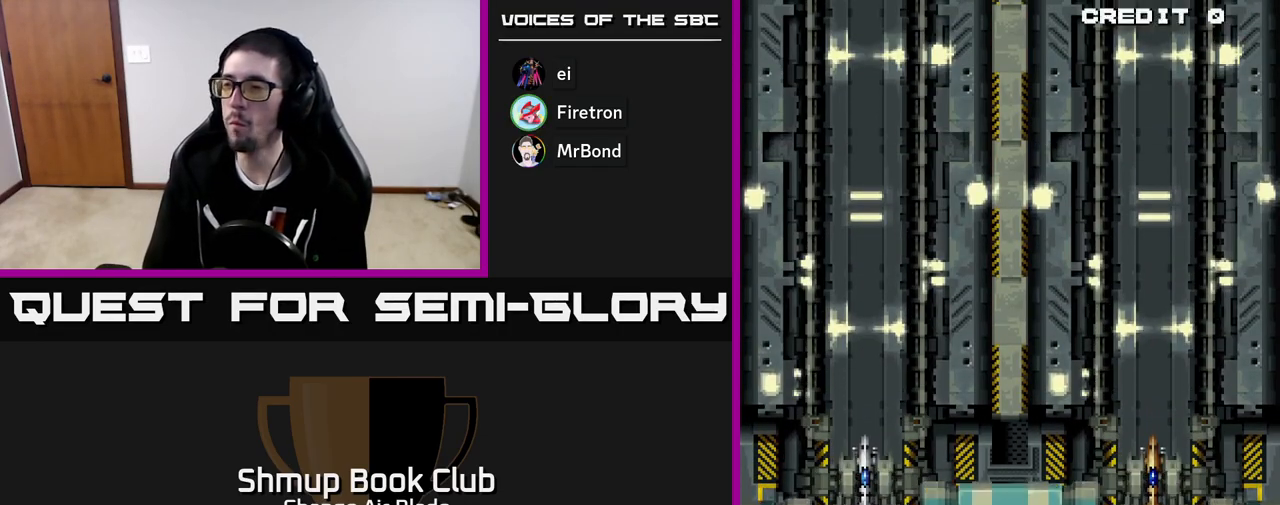
{"buttons": [], "left_stick": "center", "right_stick": "center", "events": [[67, "START", "up"], [150, "START", "down"], [267, "START", "up"], [367, "START", "down"], [483, "START", "up"]]}
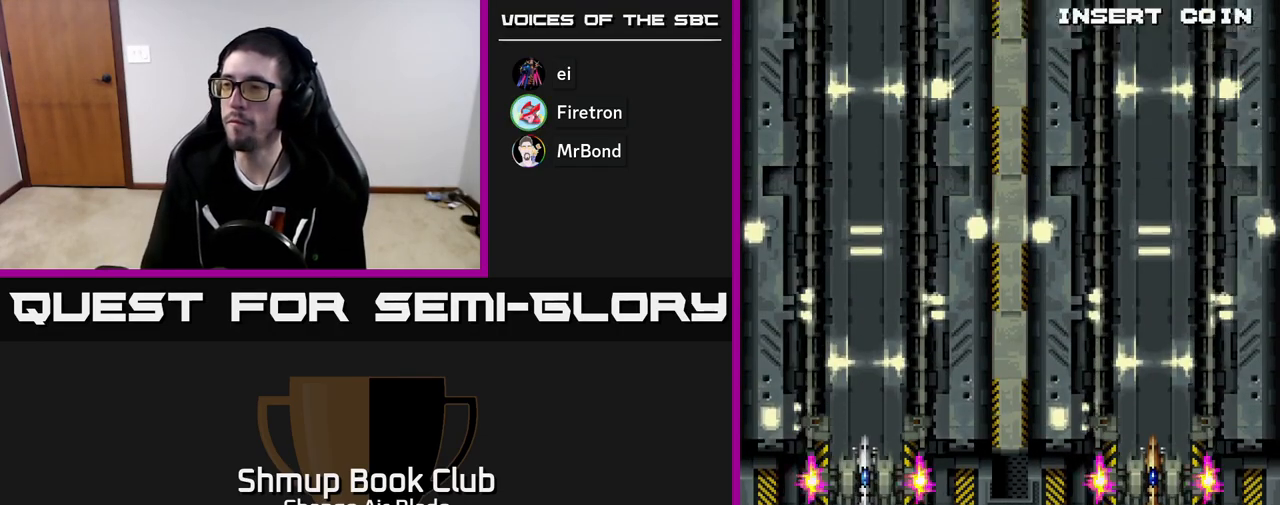
{"buttons": [], "left_stick": "center", "right_stick": "center", "events": [[83, "START", "down"], [200, "START", "up"], [300, "START", "down"], [417, "START", "up"]]}
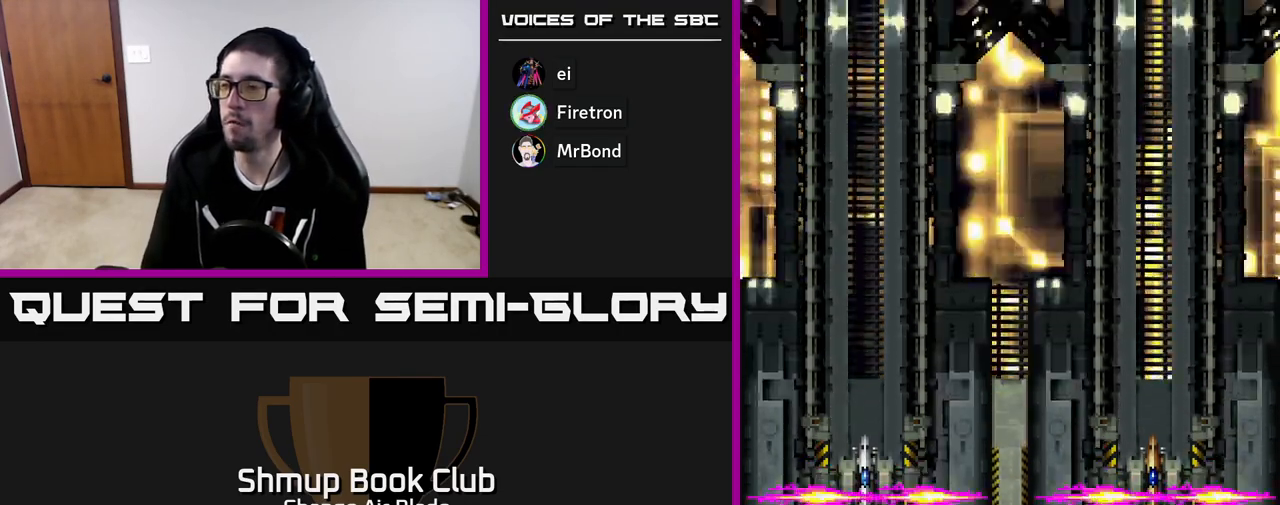
{"buttons": ["START"], "left_stick": "center", "right_stick": "center", "events": [[17, "START", "down"], [133, "START", "up"], [233, "START", "down"], [367, "START", "up"], [483, "START", "down"]]}
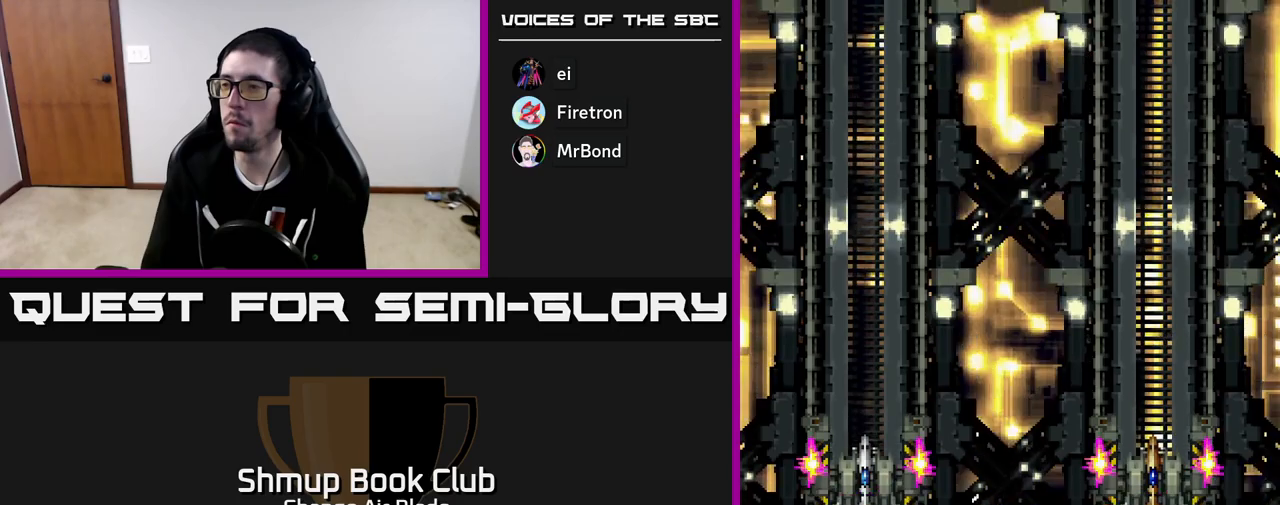
{"buttons": ["START"], "left_stick": "center", "right_stick": "center", "events": [[117, "START", "up"], [250, "START", "down"], [333, "START", "up"], [450, "START", "down"]]}
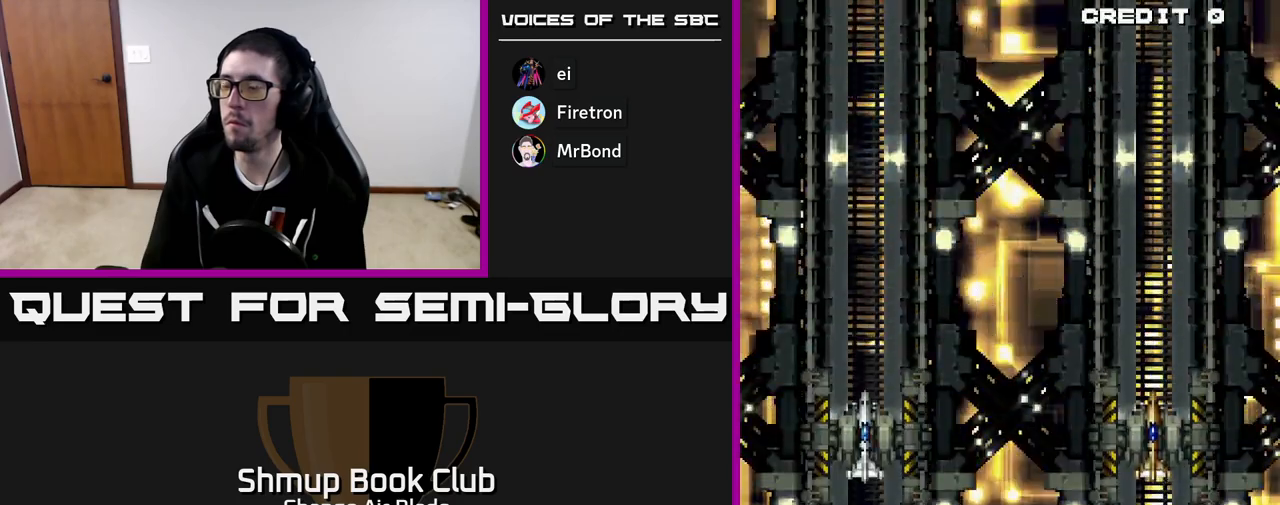
{"buttons": ["START"], "left_stick": "center", "right_stick": "center", "events": [[67, "START", "up"], [183, "START", "down"], [333, "START", "up"], [433, "START", "down"]]}
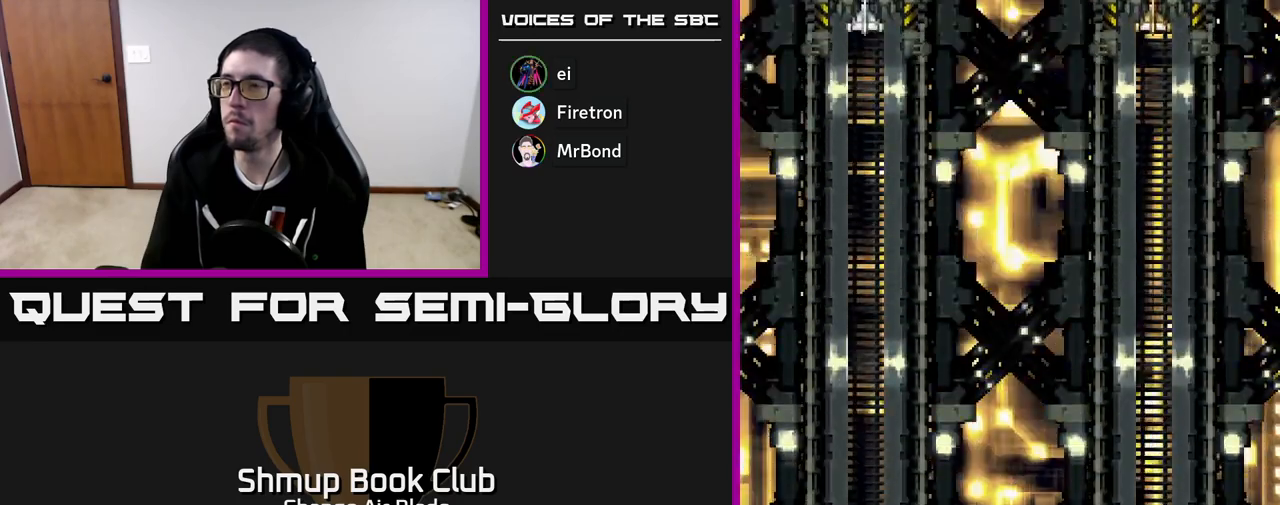
{"buttons": ["START"], "left_stick": "center", "right_stick": "center", "events": [[83, "START", "up"], [217, "START", "down"], [333, "START", "up"], [433, "START", "down"]]}
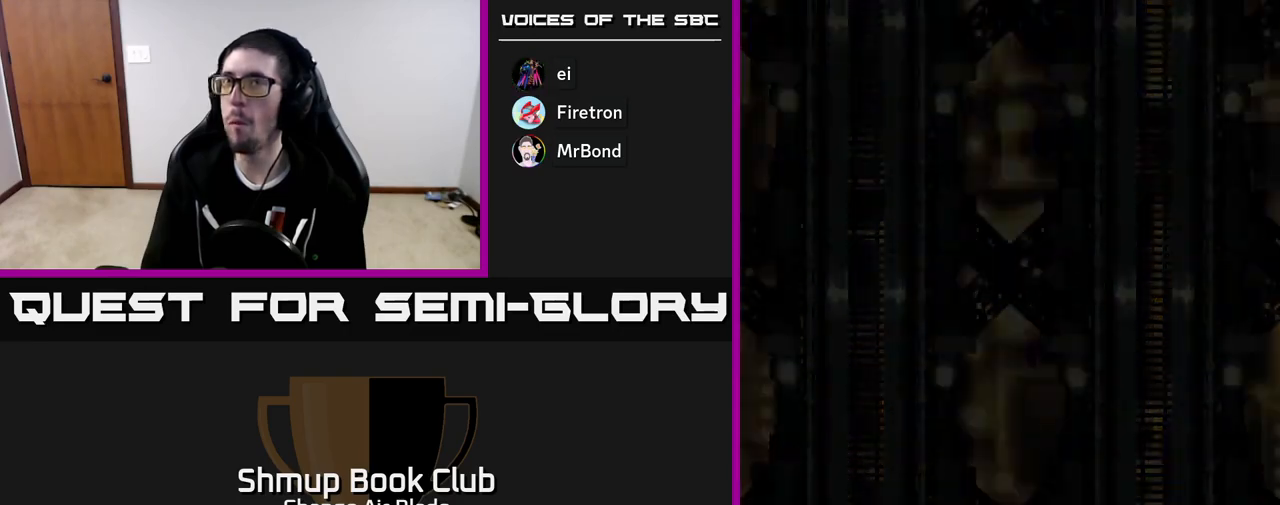
{"buttons": [], "left_stick": "center", "right_stick": "center", "events": [[50, "START", "up"], [150, "START", "down"], [283, "START", "up"], [367, "START", "down"], [483, "START", "up"]]}
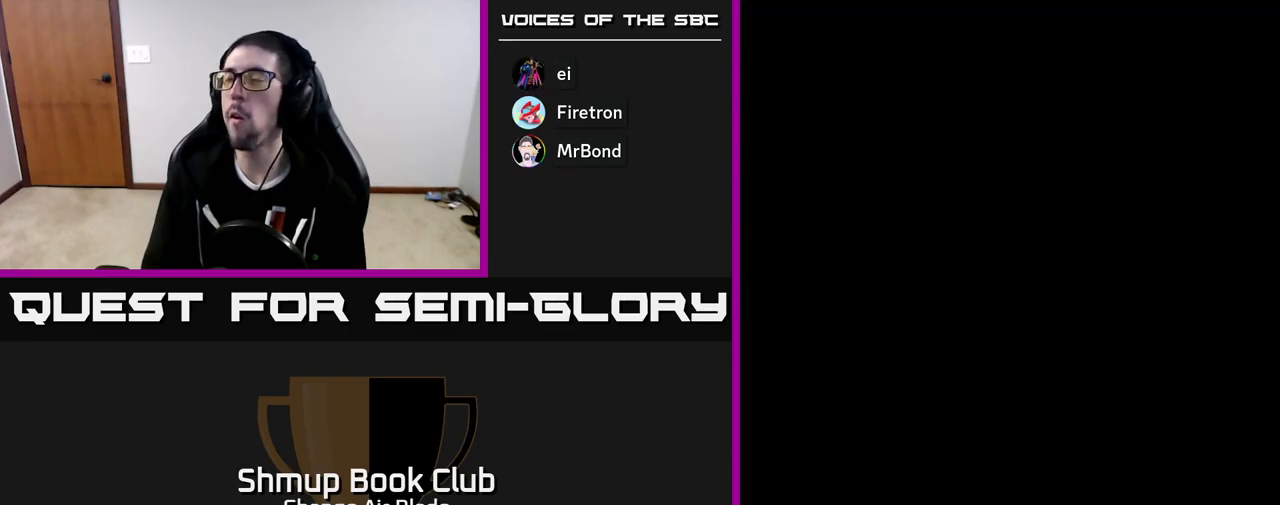
{"buttons": ["START"], "left_stick": "center", "right_stick": "center", "events": [[83, "START", "down"], [183, "START", "up"], [283, "START", "down"], [400, "START", "up"], [483, "START", "down"]]}
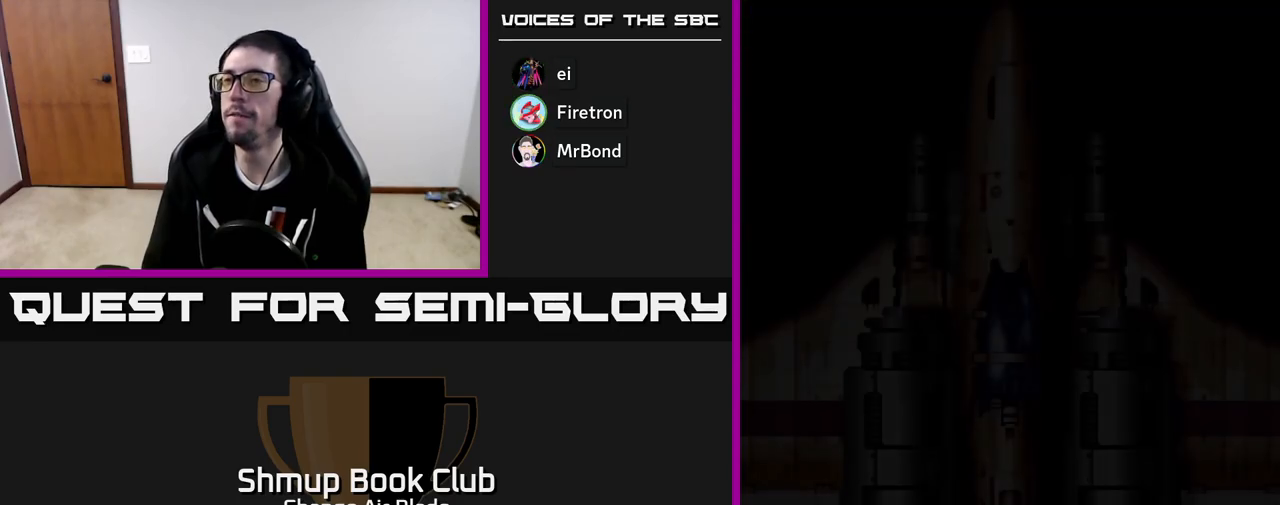
{"buttons": [], "left_stick": "center", "right_stick": "center", "events": [[83, "START", "up"], [167, "START", "down"], [283, "START", "up"], [367, "START", "down"], [467, "START", "up"]]}
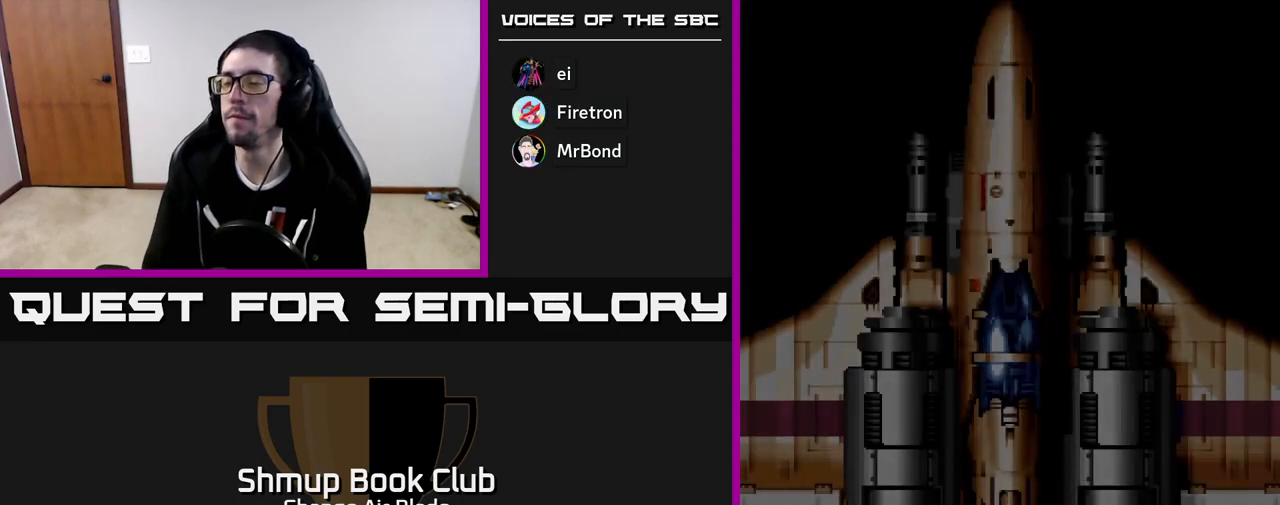
{"buttons": ["START"], "left_stick": "center", "right_stick": "center", "events": [[67, "START", "down"], [150, "START", "up"], [250, "START", "down"], [350, "START", "up"], [450, "START", "down"]]}
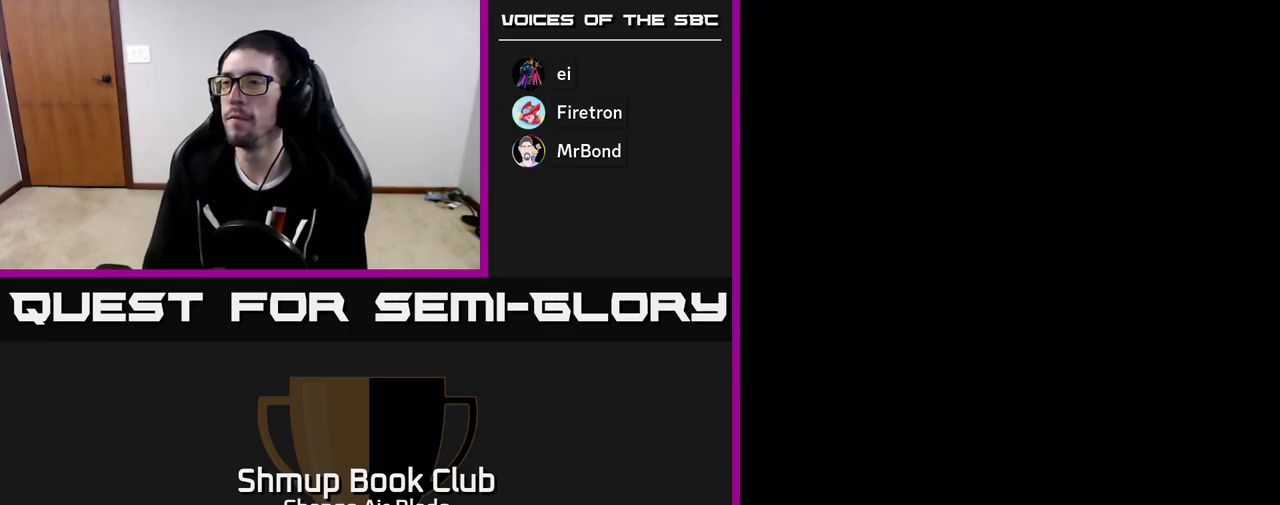
{"buttons": [], "left_stick": "center", "right_stick": "center", "events": [[33, "START", "up"], [133, "START", "down"], [233, "START", "up"]]}
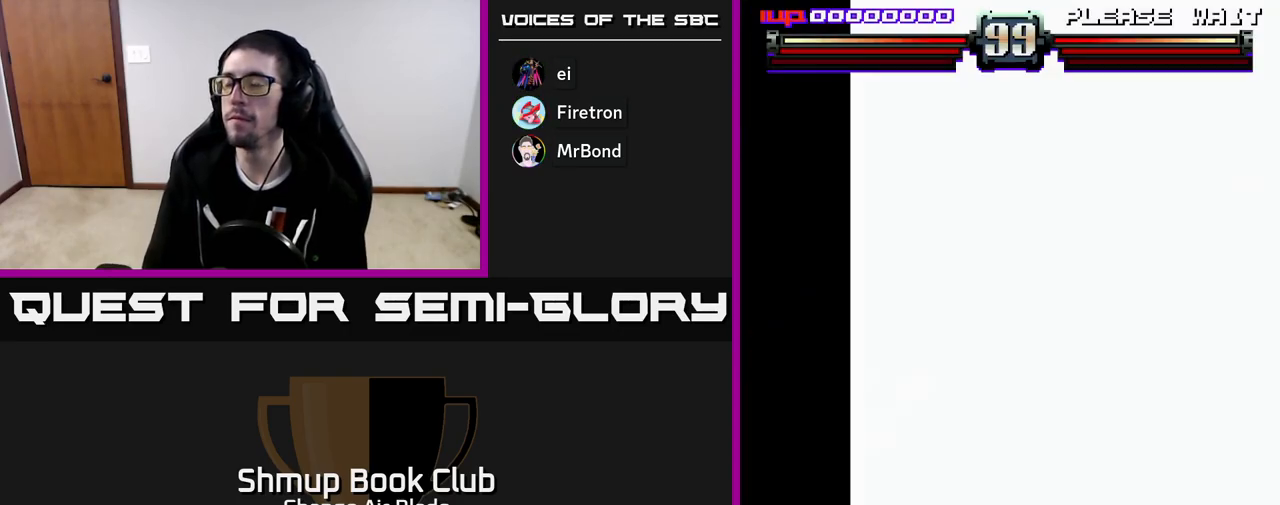
{"buttons": ["DPAD_RIGHT"], "left_stick": "center", "right_stick": "center", "events": [[500, "DPAD_RIGHT", "down"]]}
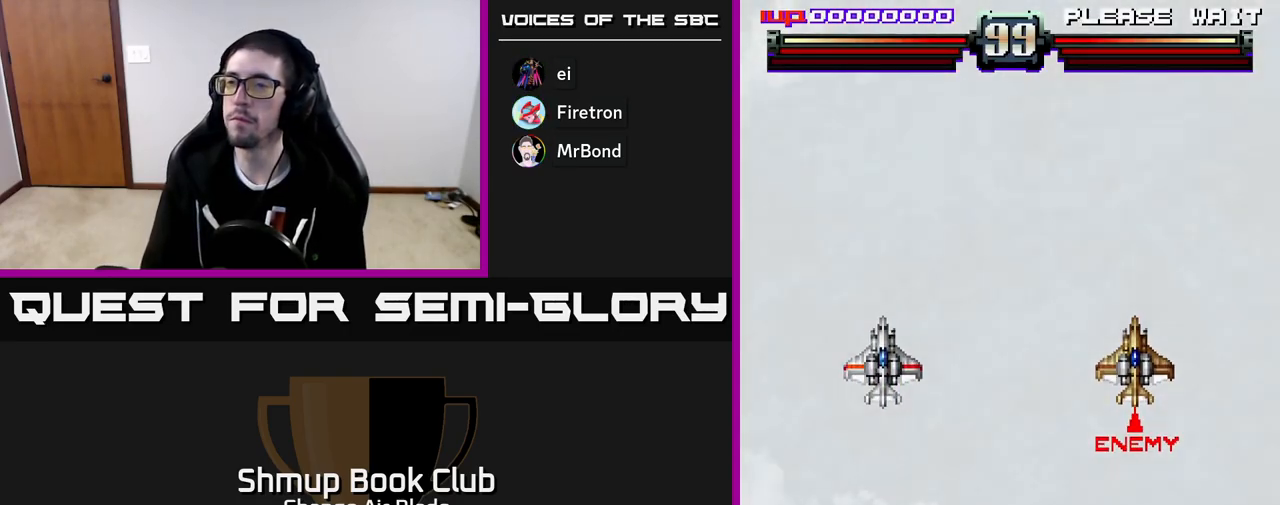
{"buttons": ["DPAD_DOWN", "DPAD_RIGHT"], "left_stick": "center", "right_stick": "center", "events": [[333, "DPAD_DOWN", "down"]]}
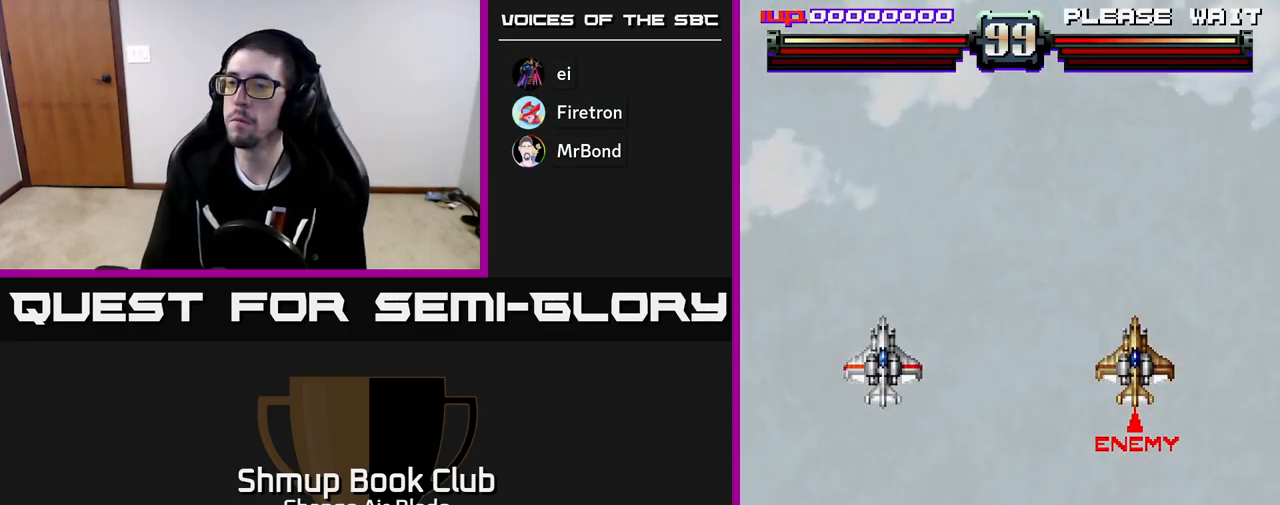
{"buttons": ["DPAD_RIGHT"], "left_stick": "center", "right_stick": "center", "events": [[100, "DPAD_DOWN", "up"], [117, "DPAD_RIGHT", "up"], [433, "DPAD_RIGHT", "down"]]}
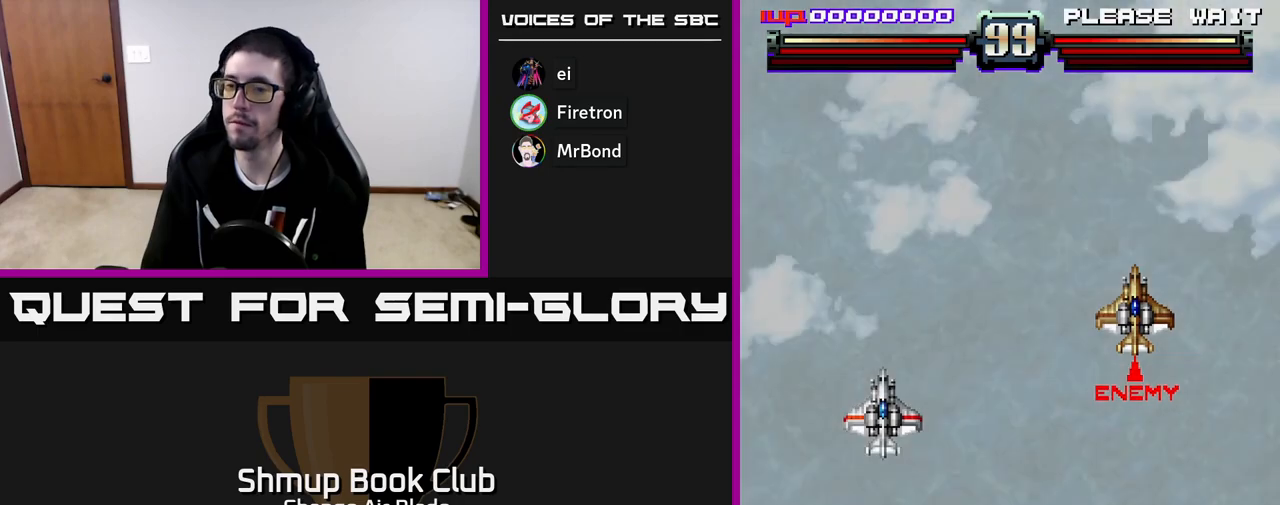
{"buttons": ["DPAD_RIGHT"], "left_stick": "center", "right_stick": "center", "events": [[17, "DPAD_DOWN", "down"], [500, "DPAD_DOWN", "up"]]}
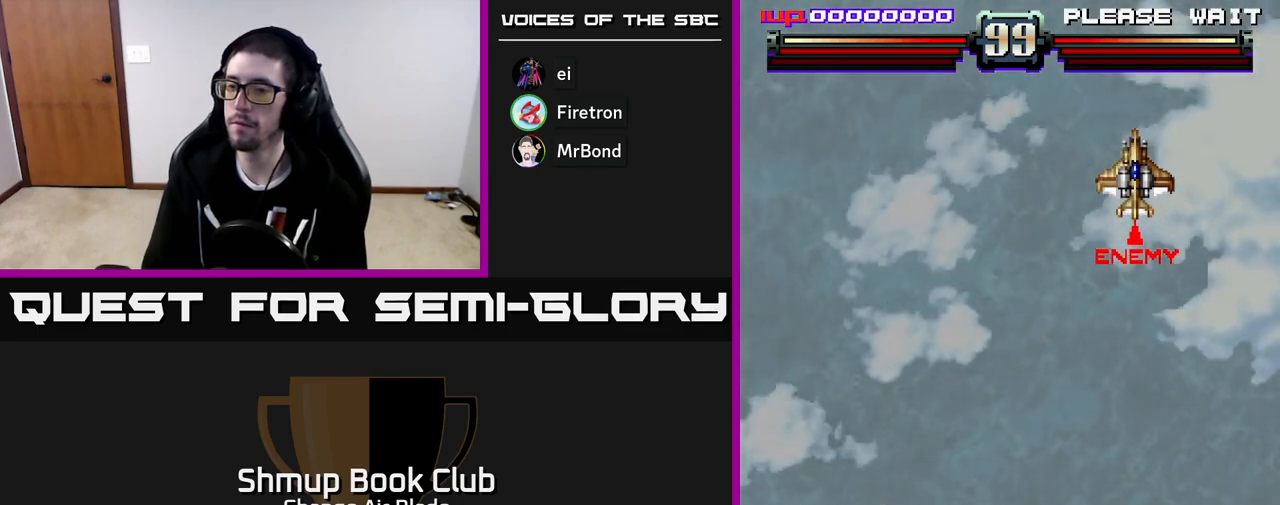
{"buttons": ["DPAD_RIGHT"], "left_stick": "center", "right_stick": "center", "events": []}
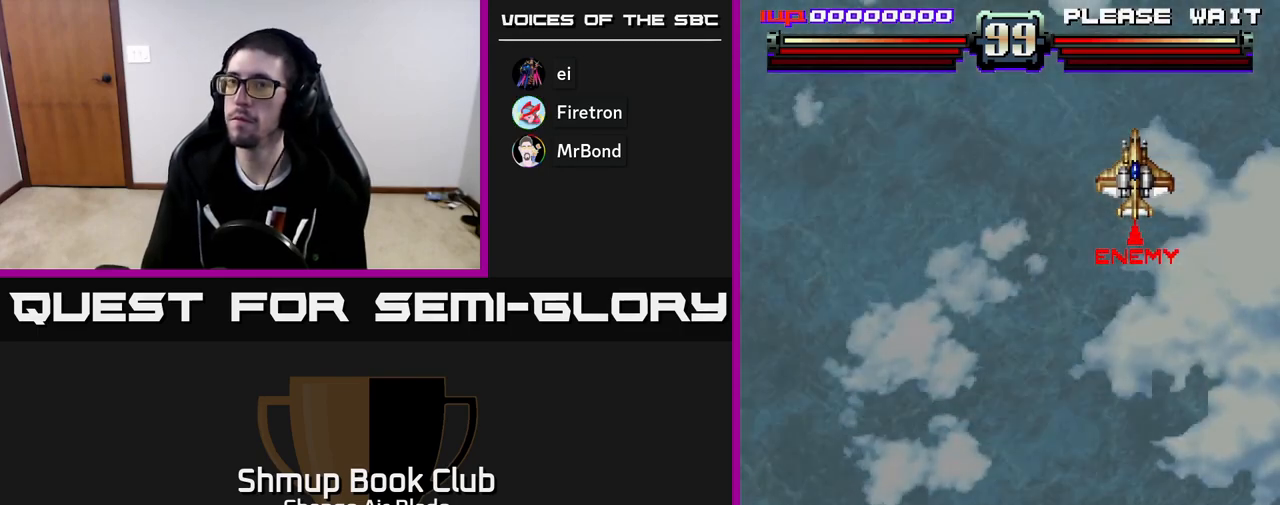
{"buttons": ["DPAD_RIGHT"], "left_stick": "center", "right_stick": "center", "events": []}
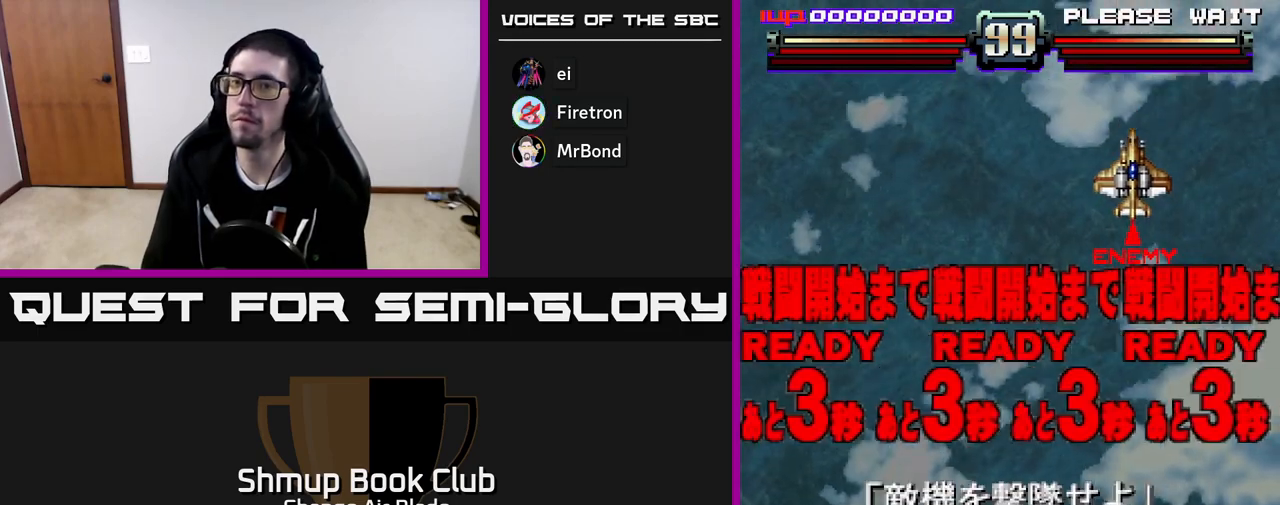
{"buttons": ["DPAD_RIGHT"], "left_stick": "center", "right_stick": "center", "events": [[317, "DPAD_DOWN", "down"], [417, "DPAD_DOWN", "up"]]}
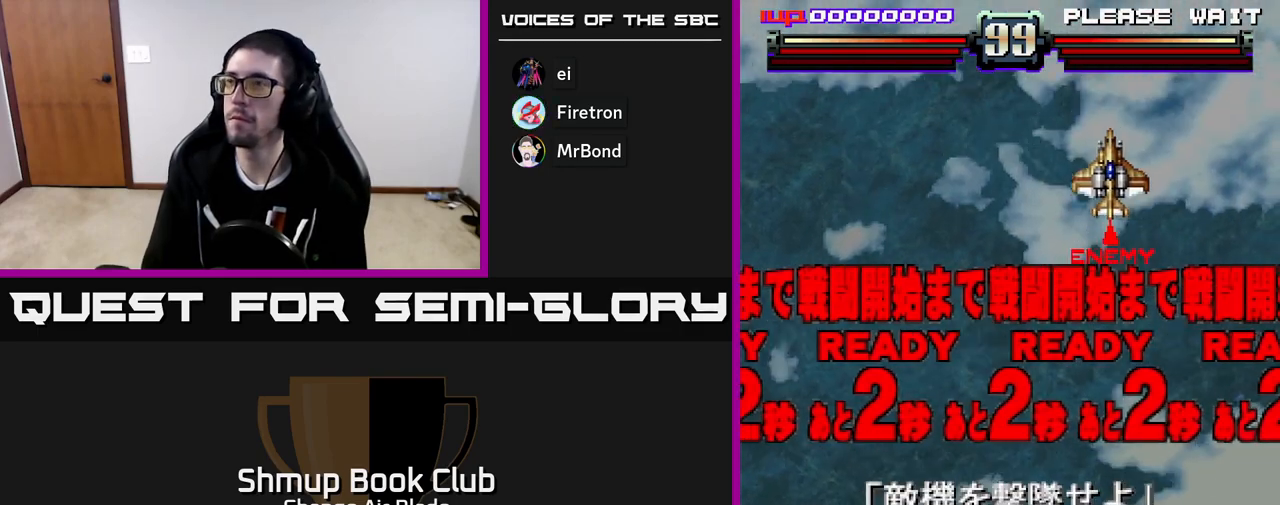
{"buttons": ["DPAD_UP"], "left_stick": "center", "right_stick": "center", "events": [[217, "DPAD_RIGHT", "up"], [267, "DPAD_LEFT", "down"], [450, "DPAD_UP", "down"], [483, "DPAD_LEFT", "up"]]}
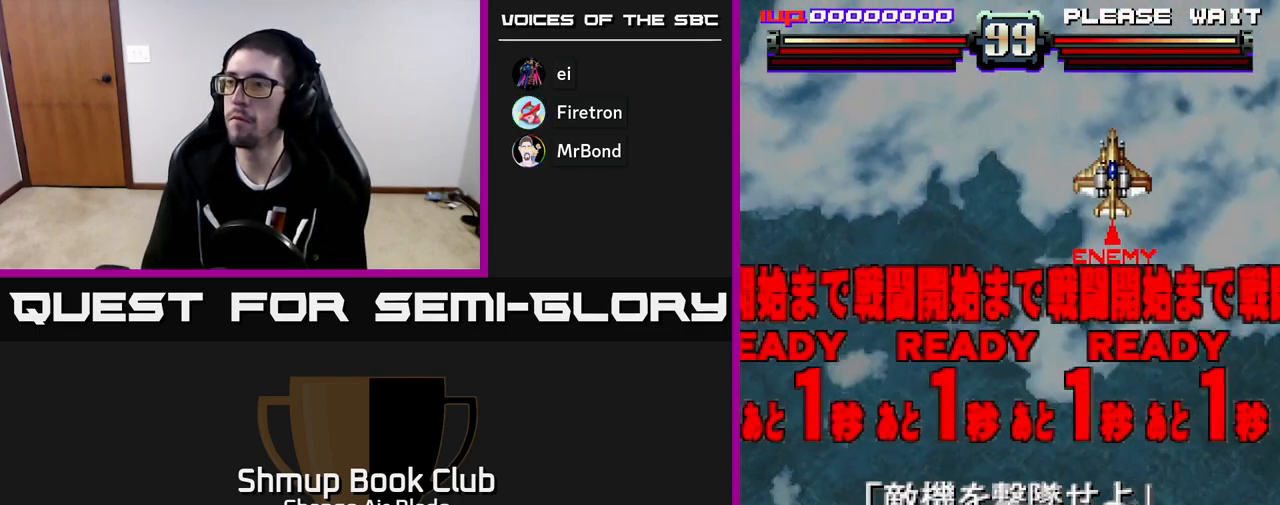
{"buttons": ["A"], "left_stick": "center", "right_stick": "center", "events": [[400, "A", "down"], [433, "DPAD_UP", "up"]]}
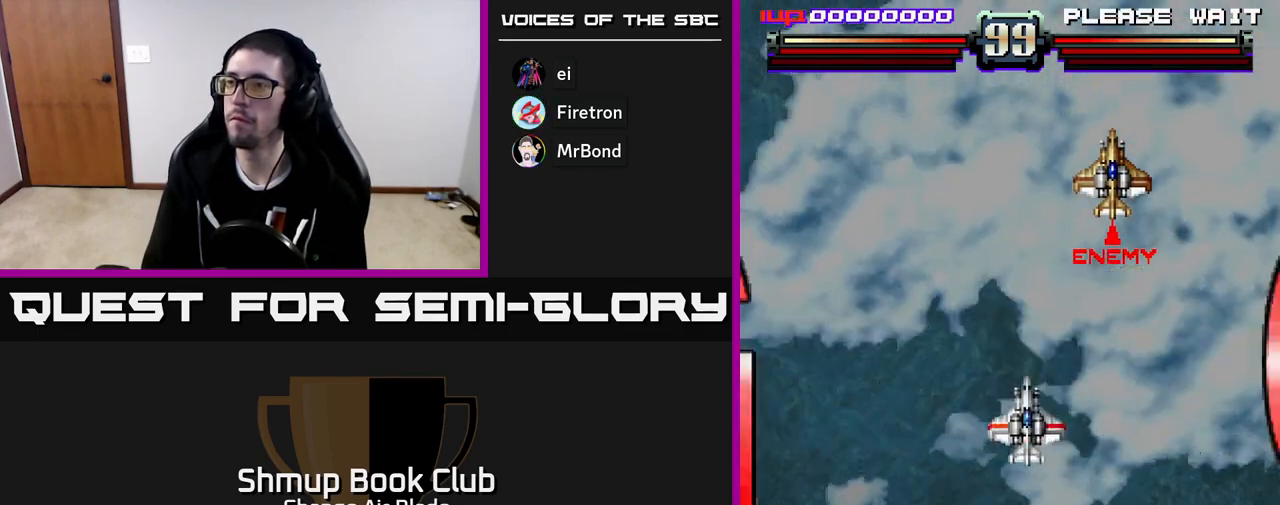
{"buttons": ["A", "DPAD_LEFT"], "left_stick": "center", "right_stick": "center", "events": [[17, "DPAD_DOWN", "down"], [50, "DPAD_RIGHT", "down"], [217, "DPAD_RIGHT", "up"], [333, "DPAD_LEFT", "down"], [483, "DPAD_DOWN", "up"]]}
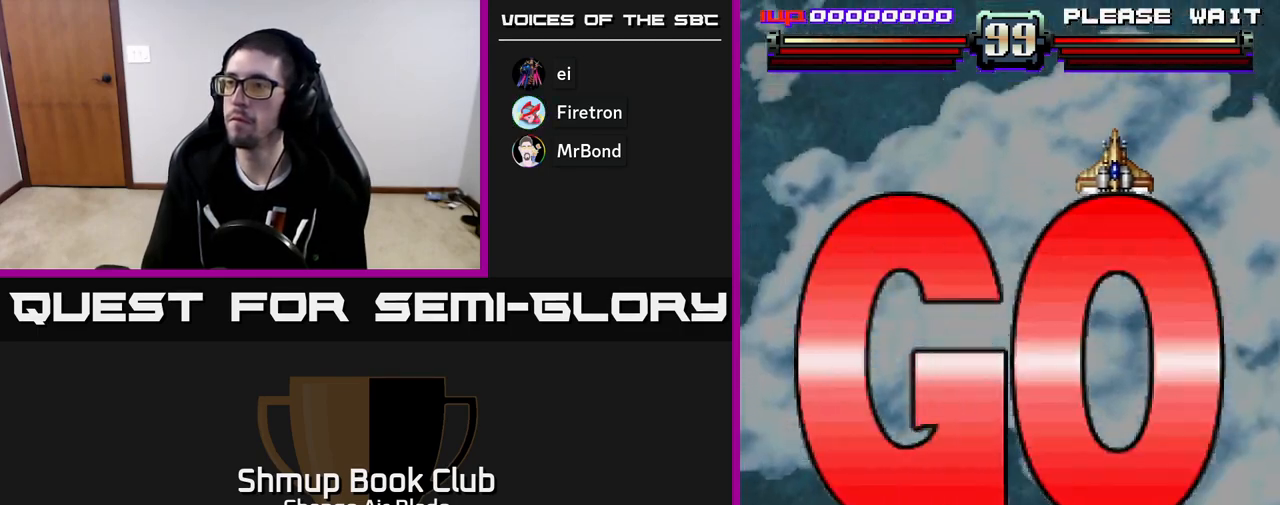
{"buttons": ["A", "DPAD_UP"], "left_stick": "center", "right_stick": "center", "events": [[200, "DPAD_LEFT", "up"], [217, "DPAD_RIGHT", "down"], [467, "DPAD_UP", "down"], [483, "DPAD_RIGHT", "up"]]}